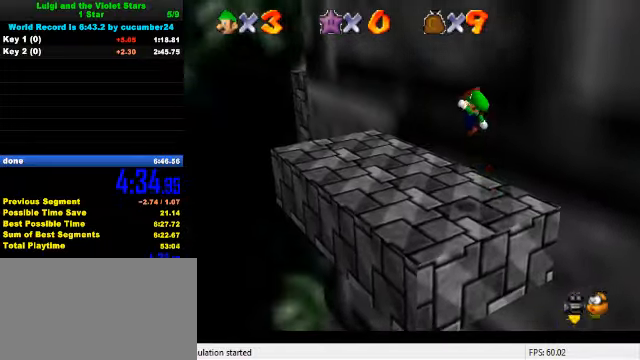
Gameplay with keyboard; each line is a JSON object with the keys held at the frame after it. "events" lists presses ("down") and releases ("up") of "a", "c", "ctrl", "d", "down", "left", "return", "right", "s", "shift", "up", "w", "x" and "y" between this image and that frame as [ms after this image, input, new state], when the widget could be followed in between. No other keys are recorded. Mouse input is not recorded.
{"keys": ["left", "up"], "events": [[100, "c", "down"], [166, "s", "down"], [233, "c", "up"], [266, "s", "up"]]}
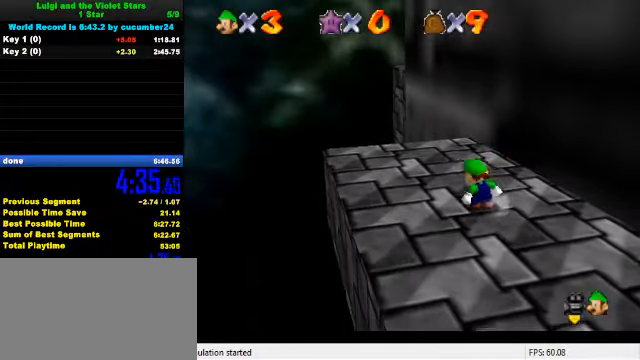
{"keys": ["up"], "events": [[300, "left", "up"]]}
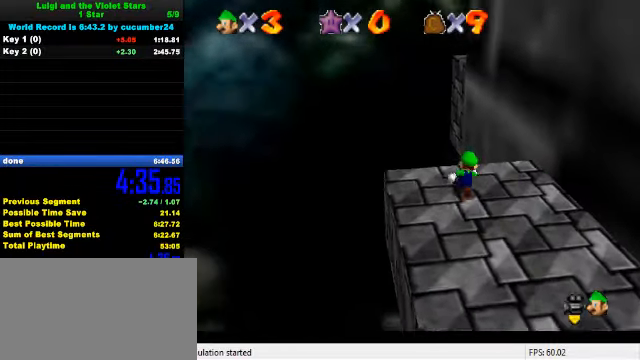
{"keys": ["up"], "events": [[66, "y", "down"], [100, "shift", "down"], [200, "shift", "up"], [200, "y", "up"], [300, "c", "down"], [433, "c", "up"]]}
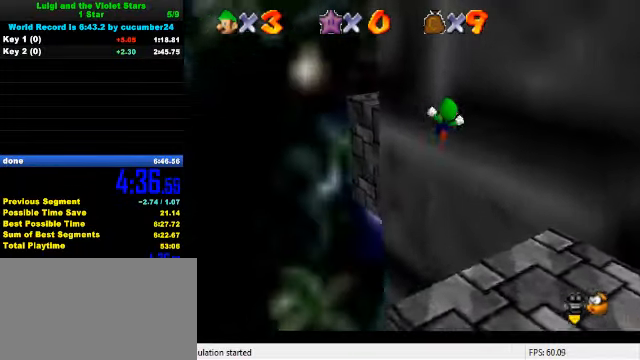
{"keys": ["left", "up"], "events": [[133, "left", "down"], [300, "a", "down"], [500, "a", "up"]]}
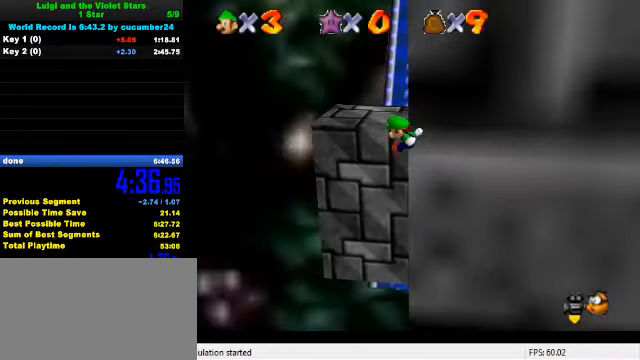
{"keys": ["left"], "events": [[200, "shift", "down"], [266, "a", "down"], [366, "a", "up"], [366, "shift", "up"], [400, "up", "up"]]}
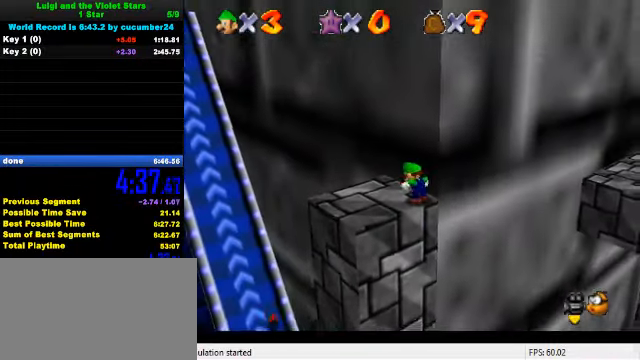
{"keys": ["left", "up"], "events": [[333, "up", "down"]]}
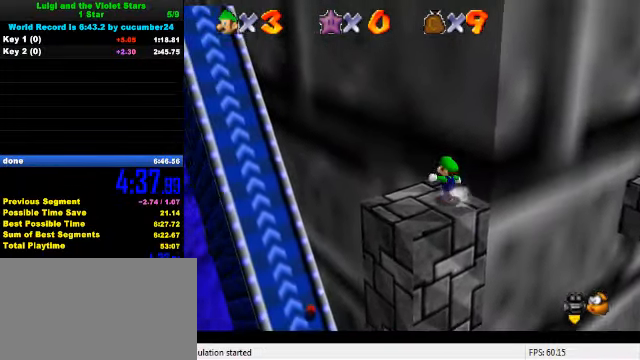
{"keys": ["left", "shift", "up", "y"], "events": [[33, "y", "down"], [100, "shift", "down"]]}
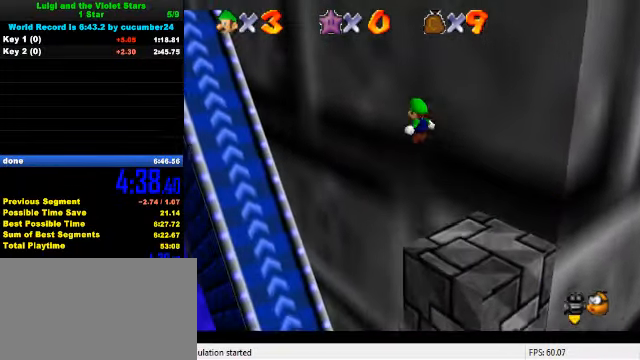
{"keys": ["left", "up"], "events": [[33, "shift", "up"], [66, "y", "up"]]}
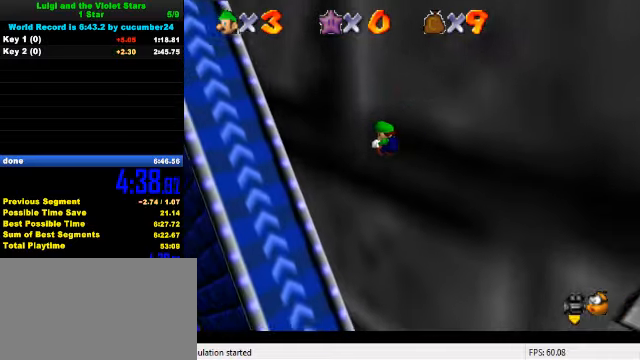
{"keys": ["left", "up"], "events": [[34, "up", "up"], [267, "up", "down"]]}
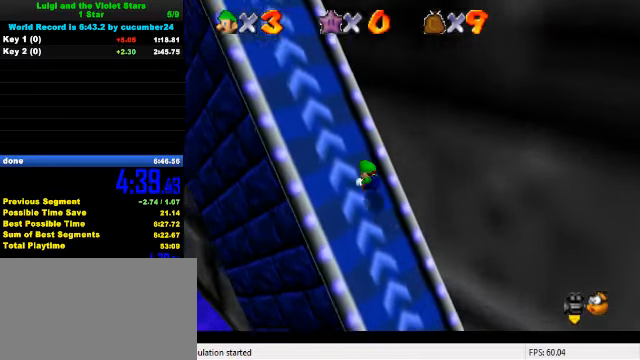
{"keys": ["left", "up"], "events": [[167, "up", "up"], [300, "up", "down"]]}
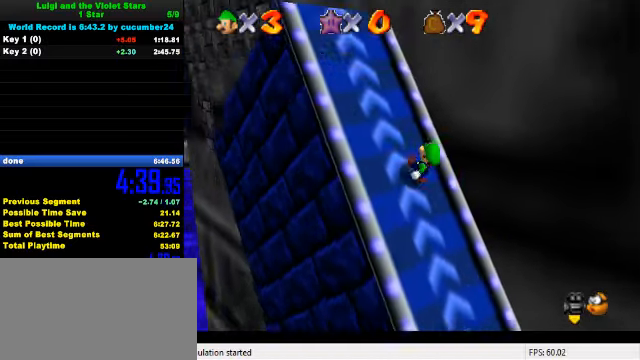
{"keys": ["left", "up"], "events": []}
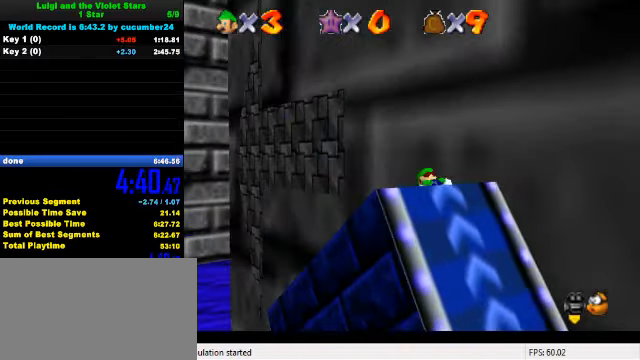
{"keys": ["left", "up"], "events": []}
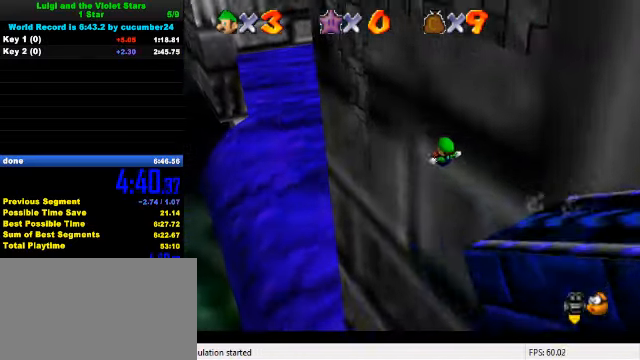
{"keys": ["up"], "events": [[234, "left", "up"]]}
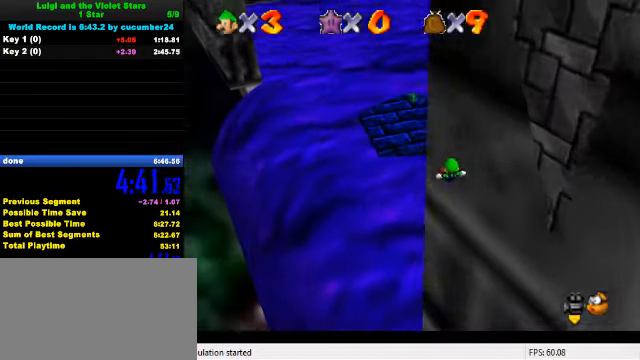
{"keys": ["up"], "events": []}
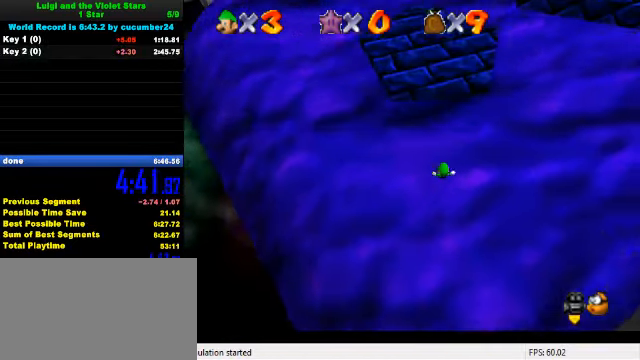
{"keys": ["up"], "events": []}
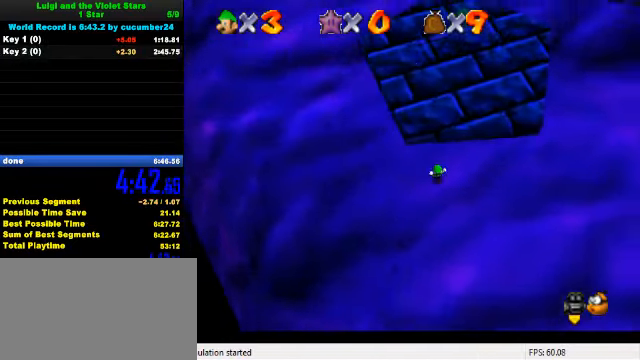
{"keys": ["right", "up"], "events": [[334, "right", "down"]]}
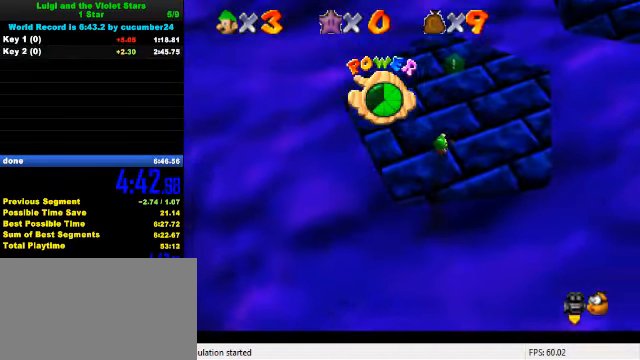
{"keys": ["up"], "events": [[400, "right", "up"]]}
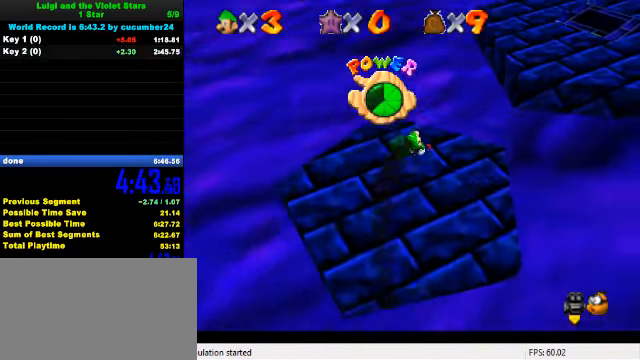
{"keys": [], "events": [[300, "a", "down"], [367, "up", "up"], [400, "a", "up"]]}
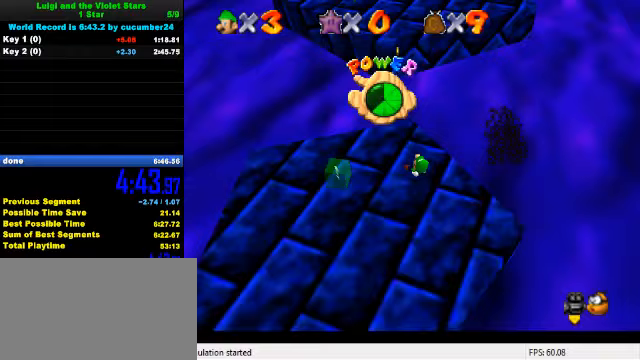
{"keys": ["up"], "events": [[333, "left", "down"], [333, "up", "down"], [467, "left", "up"]]}
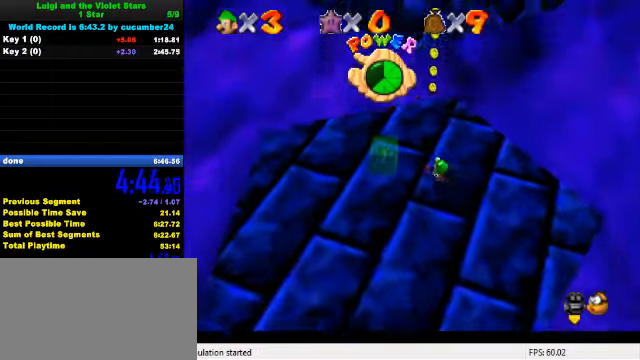
{"keys": ["up"], "events": [[233, "right", "down"], [500, "right", "up"]]}
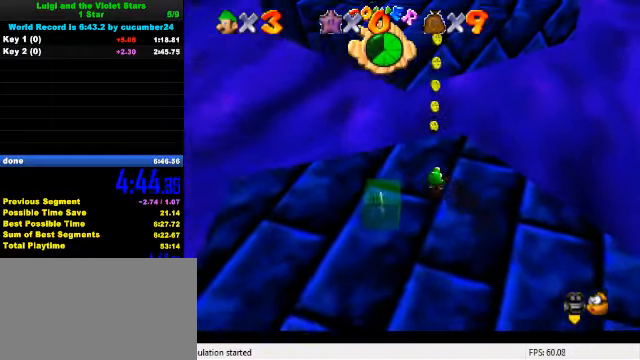
{"keys": ["shift", "up", "y"], "events": [[333, "y", "down"], [400, "shift", "down"]]}
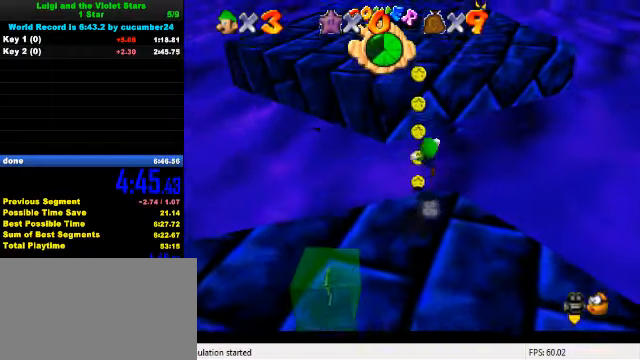
{"keys": ["left", "shift", "up", "y"], "events": [[167, "left", "down"]]}
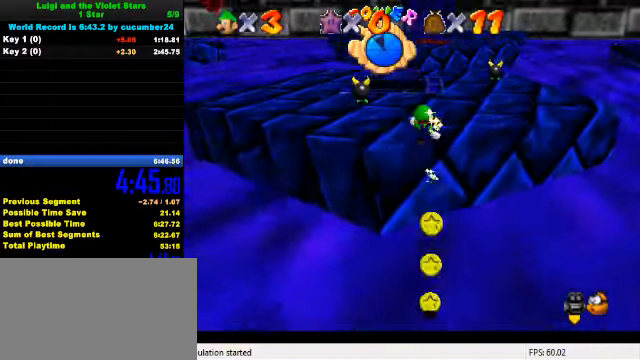
{"keys": ["d", "right", "up"], "events": [[133, "shift", "up"], [200, "y", "up"], [267, "left", "up"], [500, "d", "down"], [500, "right", "down"]]}
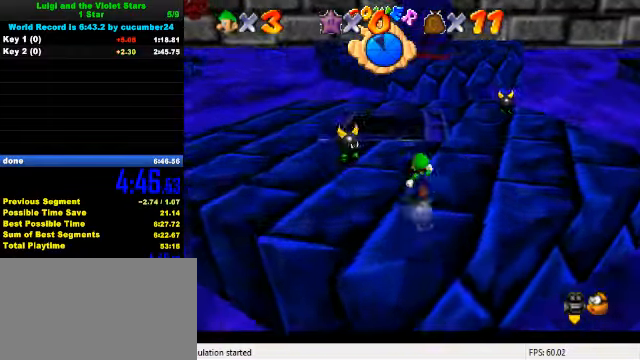
{"keys": ["right", "up"], "events": [[133, "d", "up"]]}
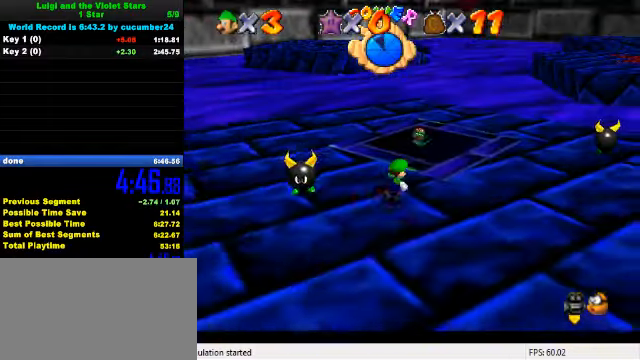
{"keys": ["up"], "events": [[100, "right", "up"], [233, "ctrl", "down"], [400, "ctrl", "up"]]}
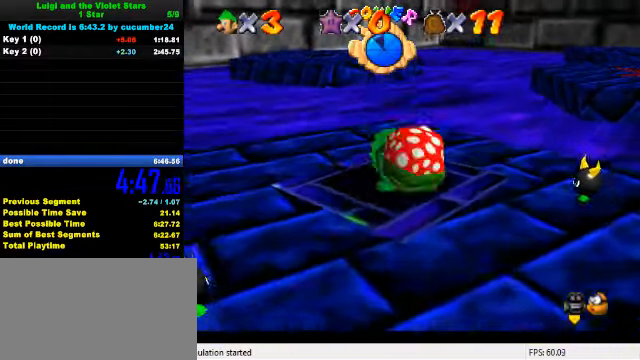
{"keys": ["right", "up"], "events": [[33, "left", "down"], [33, "up", "up"], [67, "ctrl", "down"], [100, "shift", "down"], [133, "down", "down"], [200, "left", "up"], [200, "right", "down"], [233, "ctrl", "up"], [233, "shift", "up"], [433, "down", "up"], [500, "up", "down"]]}
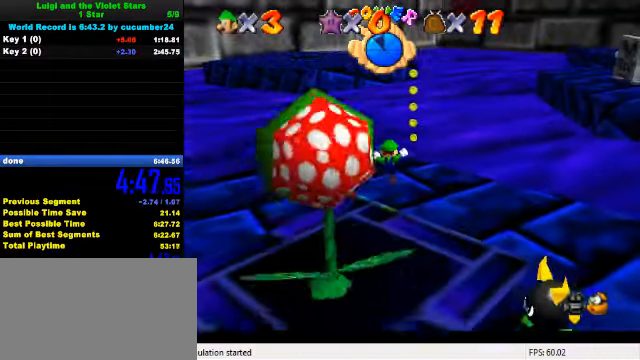
{"keys": ["right", "shift", "up", "y"], "events": [[100, "right", "up"], [300, "y", "down"], [367, "shift", "down"], [400, "right", "down"]]}
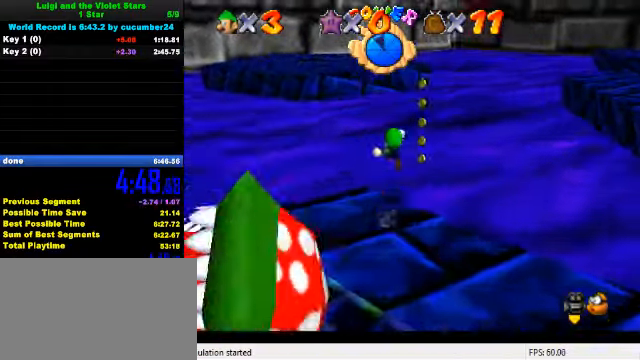
{"keys": ["right"], "events": [[33, "shift", "up"], [67, "up", "up"], [67, "y", "up"], [233, "a", "down"], [300, "a", "up"], [367, "right", "up"], [500, "right", "down"]]}
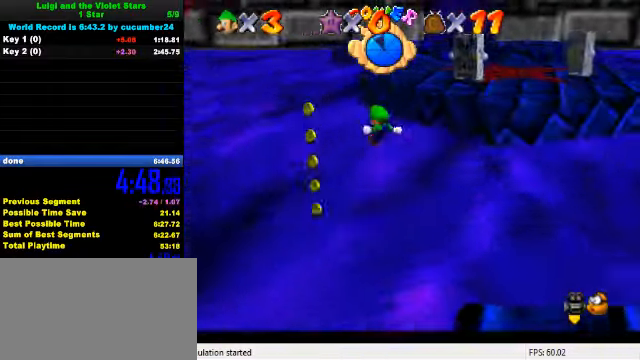
{"keys": ["d", "up"], "events": [[33, "up", "down"], [167, "up", "up"], [333, "right", "up"], [400, "d", "down"], [400, "up", "down"]]}